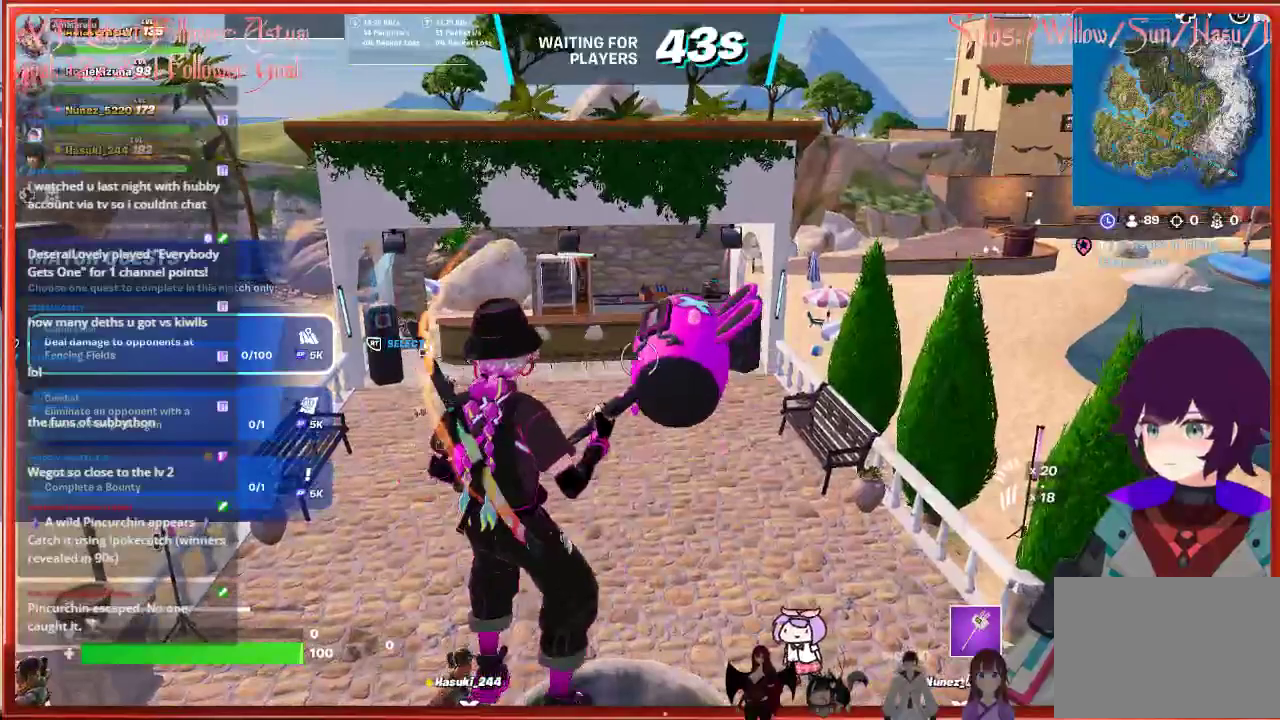
Gameplay with a controller (Xbox layout); each line is a JSON object with the inputs held at the frame after it. "events" lists button and stick changes between this image and that frame as [ms after this image, input, new state], when the widget could be followed in between.
{"buttons": [], "left_stick": "center", "right_stick": "center", "events": [[267, "left_stick", "right"], [333, "left_stick", "down-right"], [483, "left_stick", "center"]]}
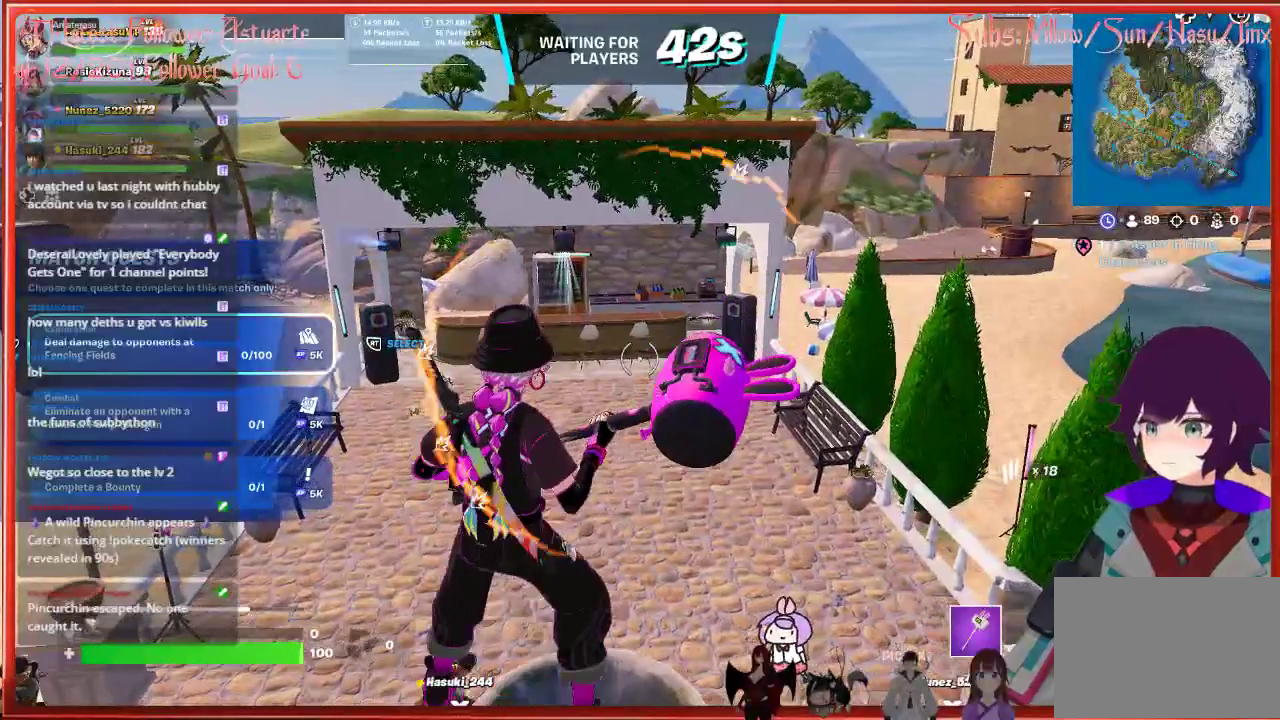
{"buttons": [], "left_stick": "down-right", "right_stick": "center", "events": [[333, "left_stick", "down-right"]]}
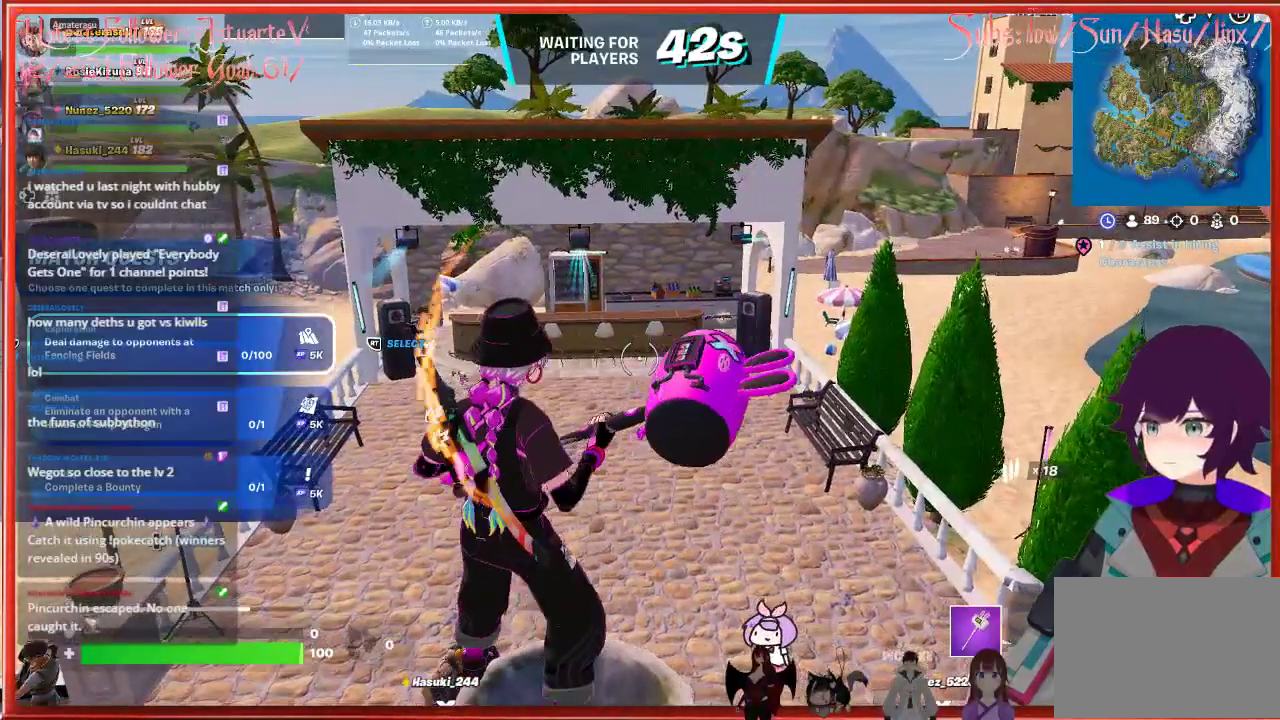
{"buttons": [], "left_stick": "center", "right_stick": "center", "events": [[33, "left_stick", "center"]]}
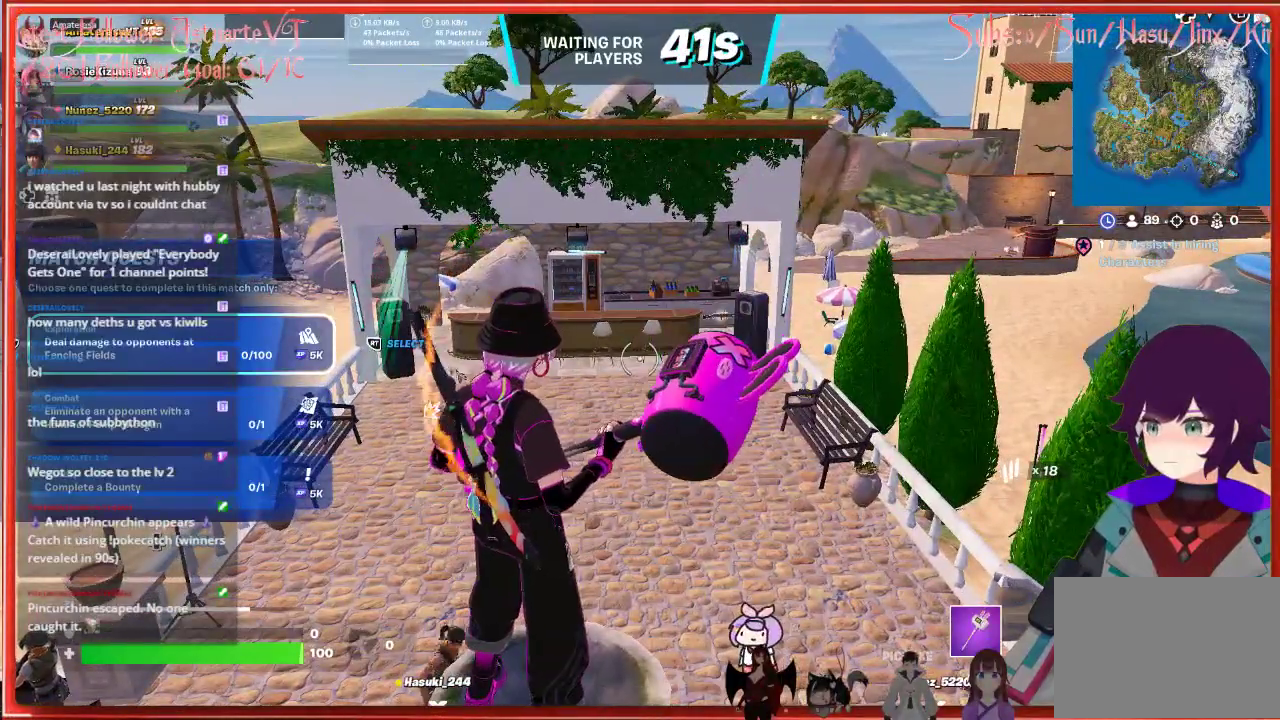
{"buttons": [], "left_stick": "center", "right_stick": "center", "events": [[367, "L2", "down"], [500, "L2", "up"]]}
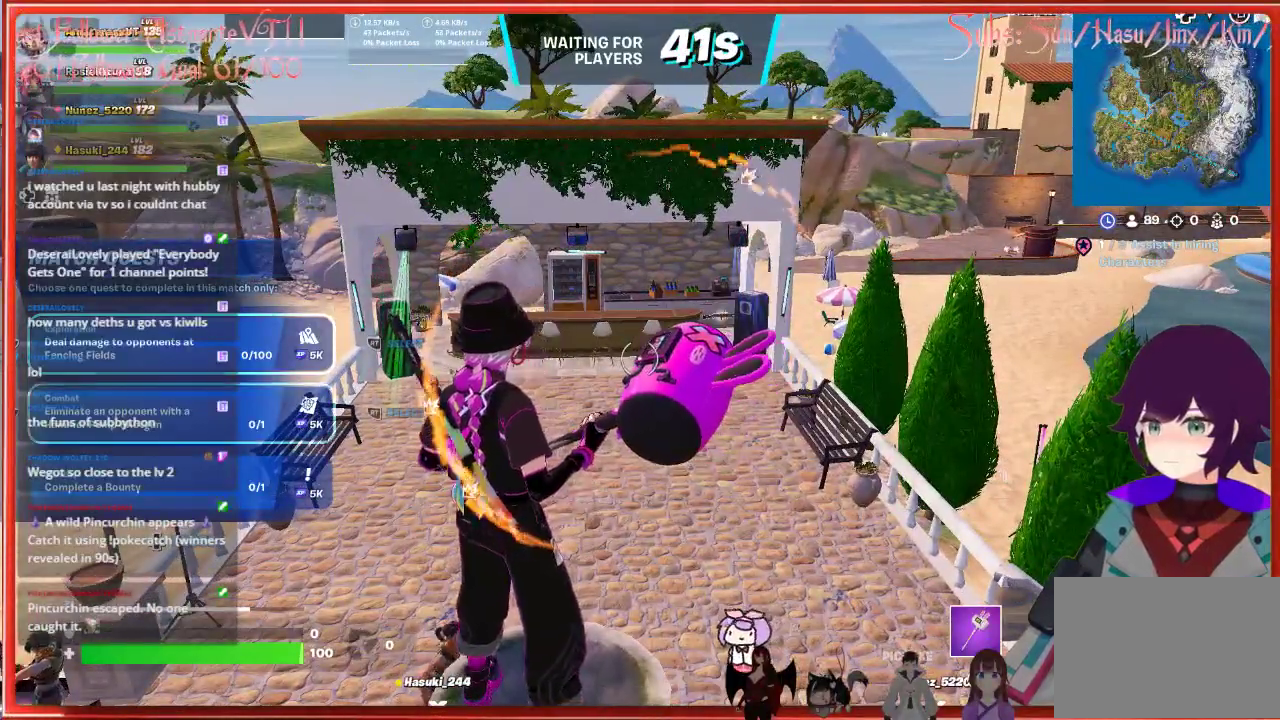
{"buttons": [], "left_stick": "center", "right_stick": "center", "events": [[167, "L2", "down"], [333, "L2", "up"]]}
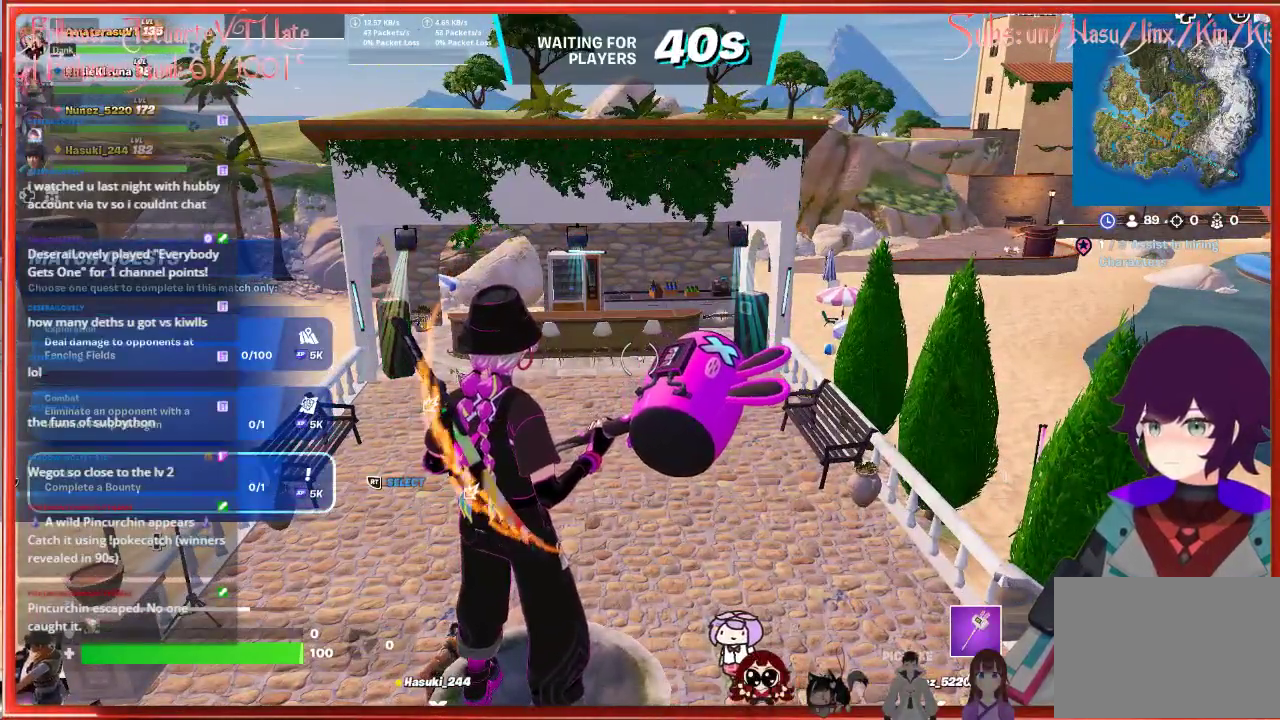
{"buttons": [], "left_stick": "center", "right_stick": "center", "events": []}
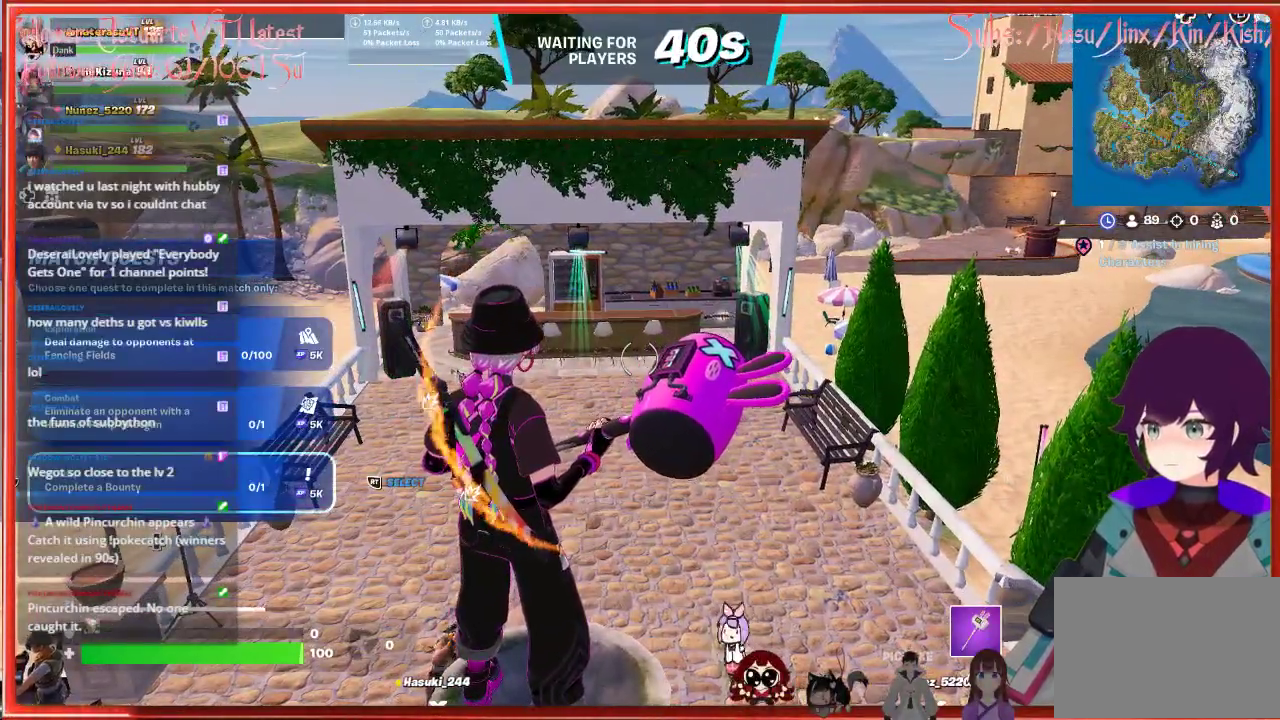
{"buttons": [], "left_stick": "center", "right_stick": "center", "events": []}
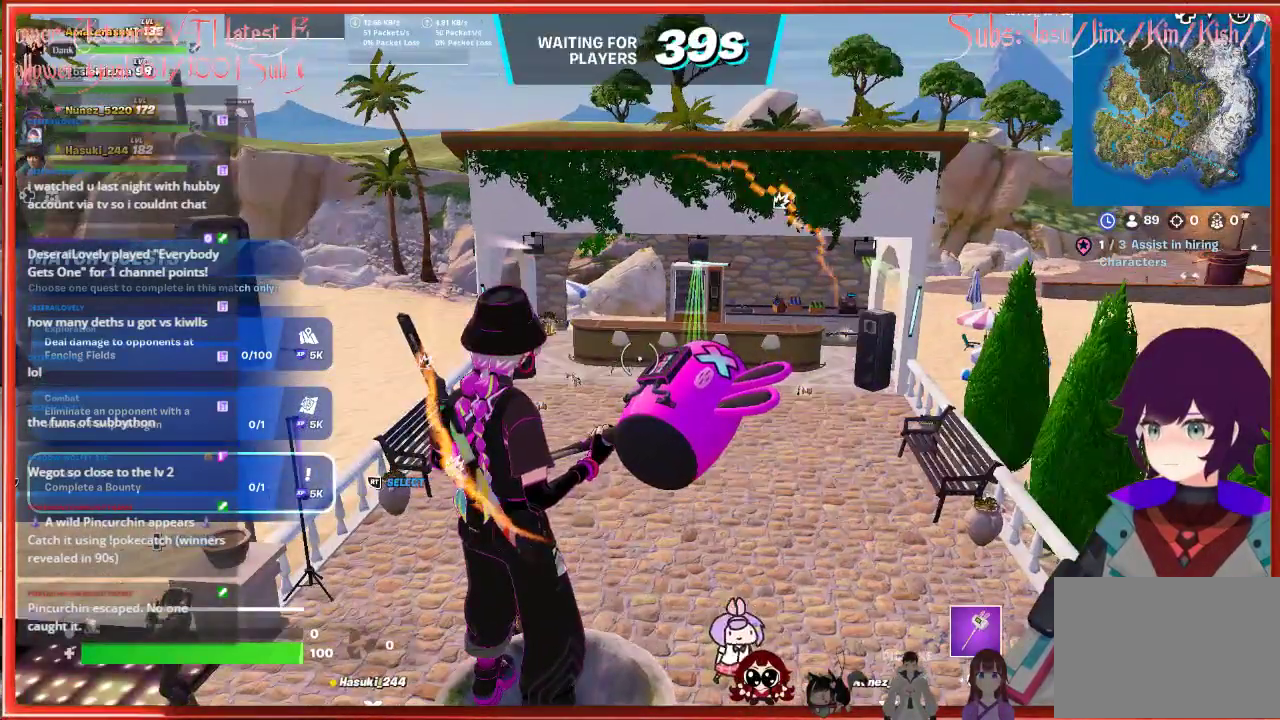
{"buttons": [], "left_stick": "center", "right_stick": "center", "events": []}
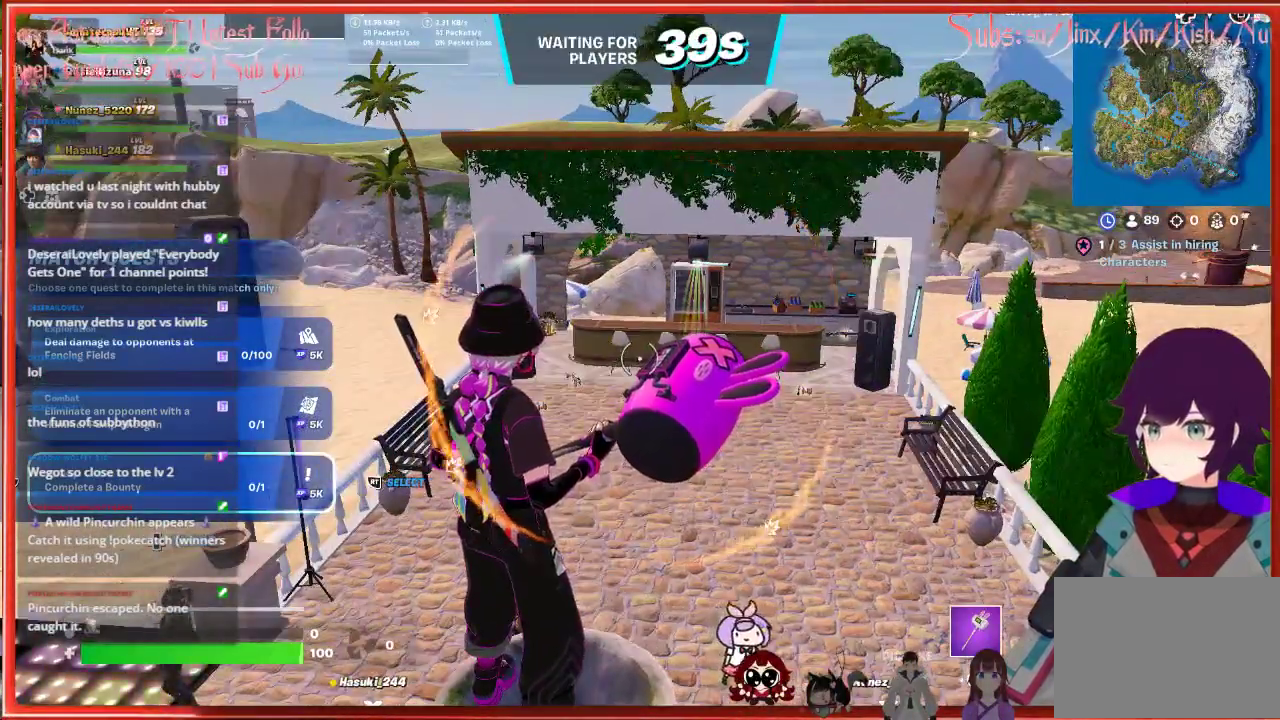
{"buttons": [], "left_stick": "center", "right_stick": "center", "events": []}
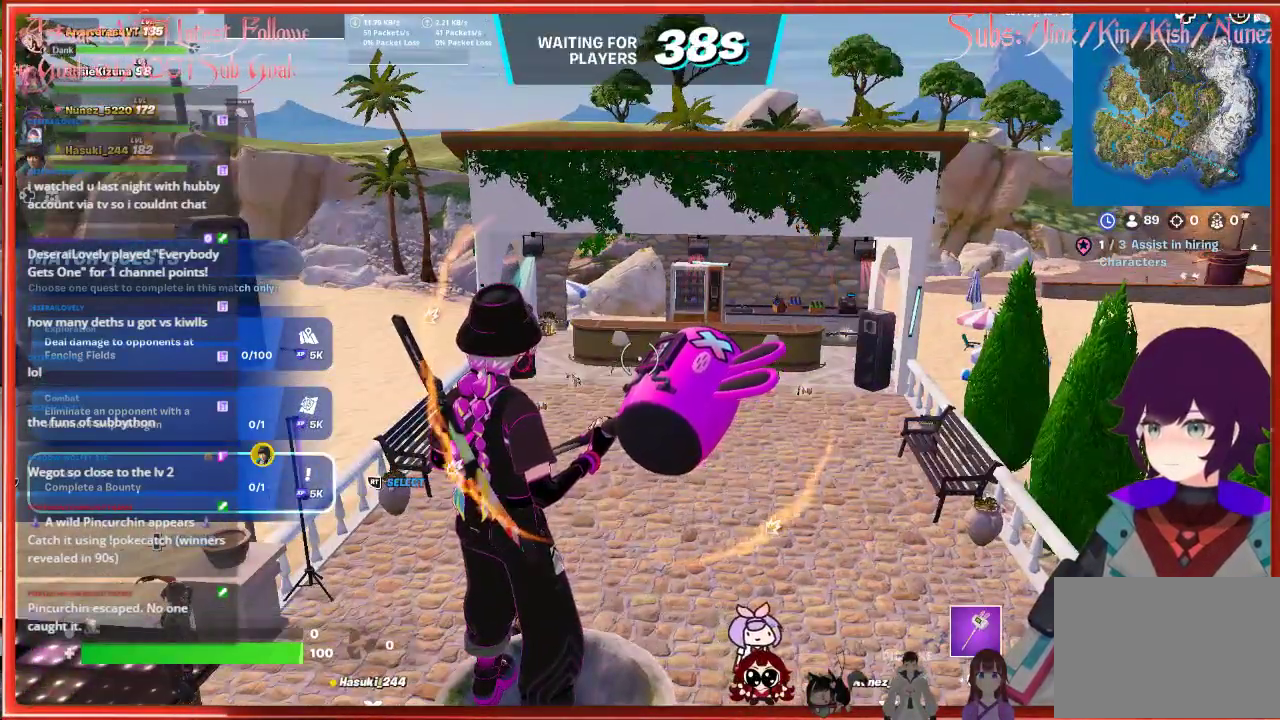
{"buttons": [], "left_stick": "center", "right_stick": "center", "events": []}
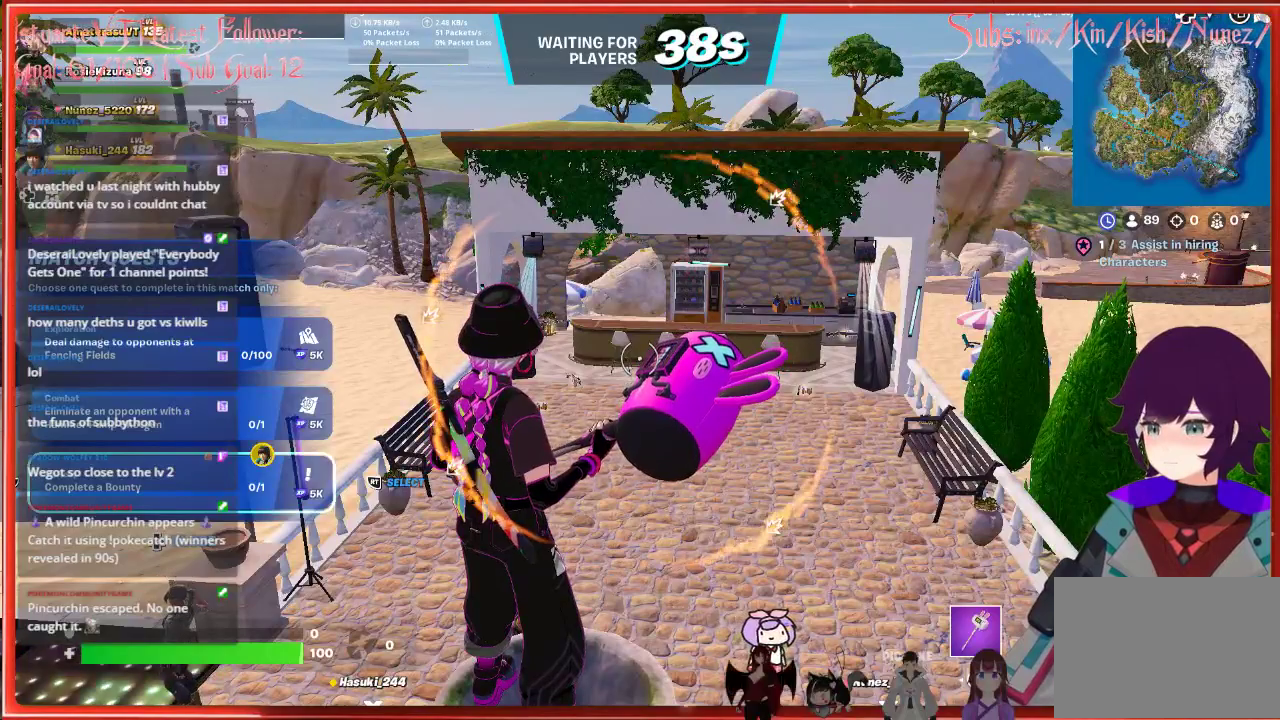
{"buttons": [], "left_stick": "center", "right_stick": "center", "events": []}
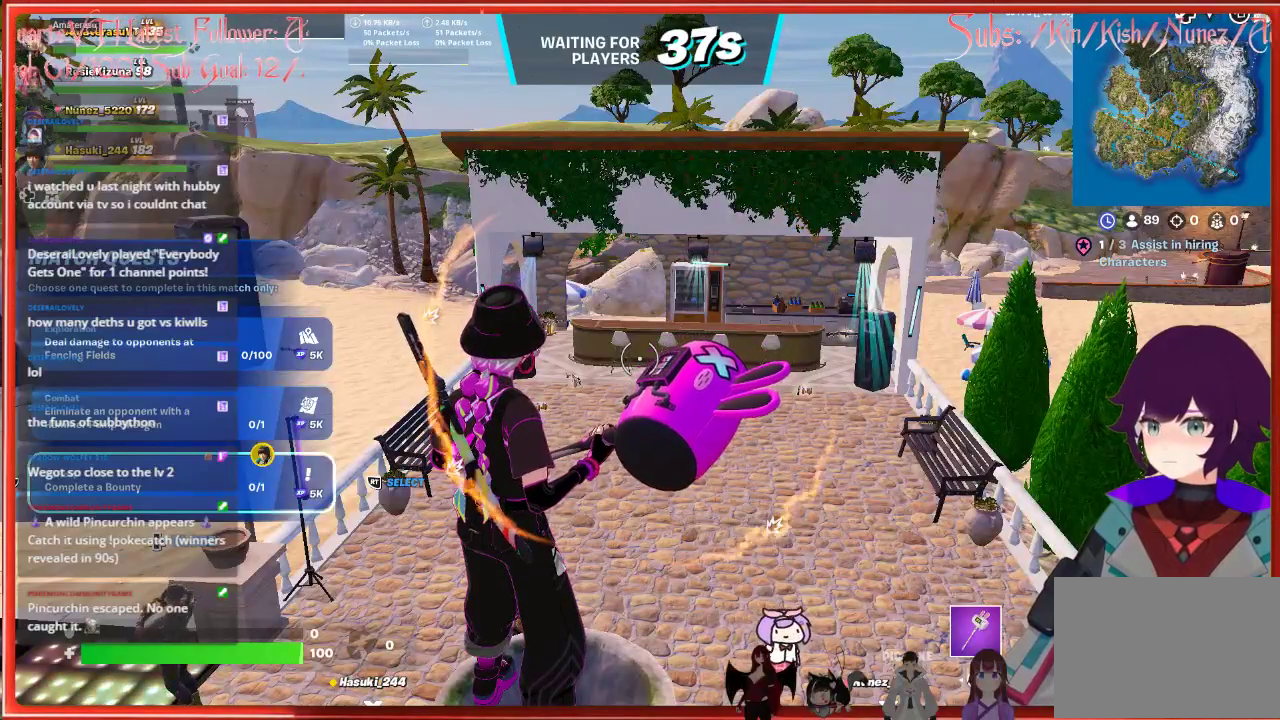
{"buttons": [], "left_stick": "center", "right_stick": "center", "events": [[117, "left_stick", "right"], [333, "left_stick", "center"]]}
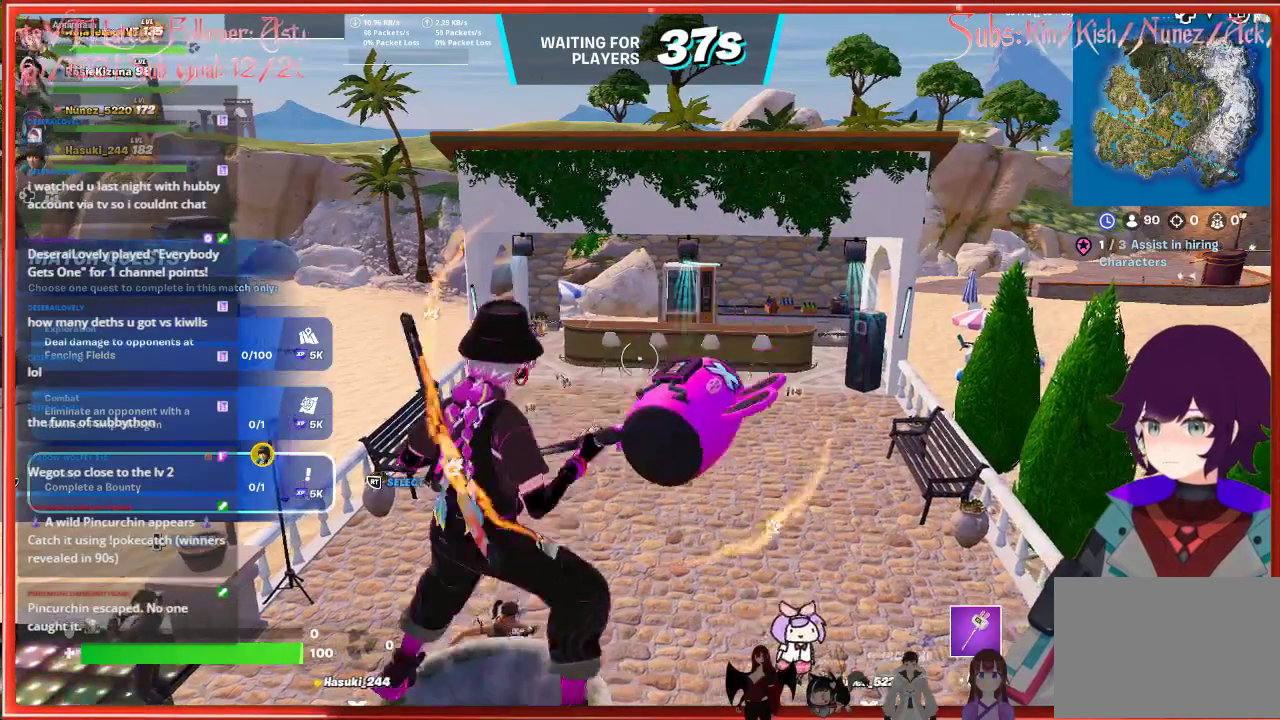
{"buttons": [], "left_stick": "center", "right_stick": "center", "events": [[183, "left_stick", "down-left"], [350, "left_stick", "center"]]}
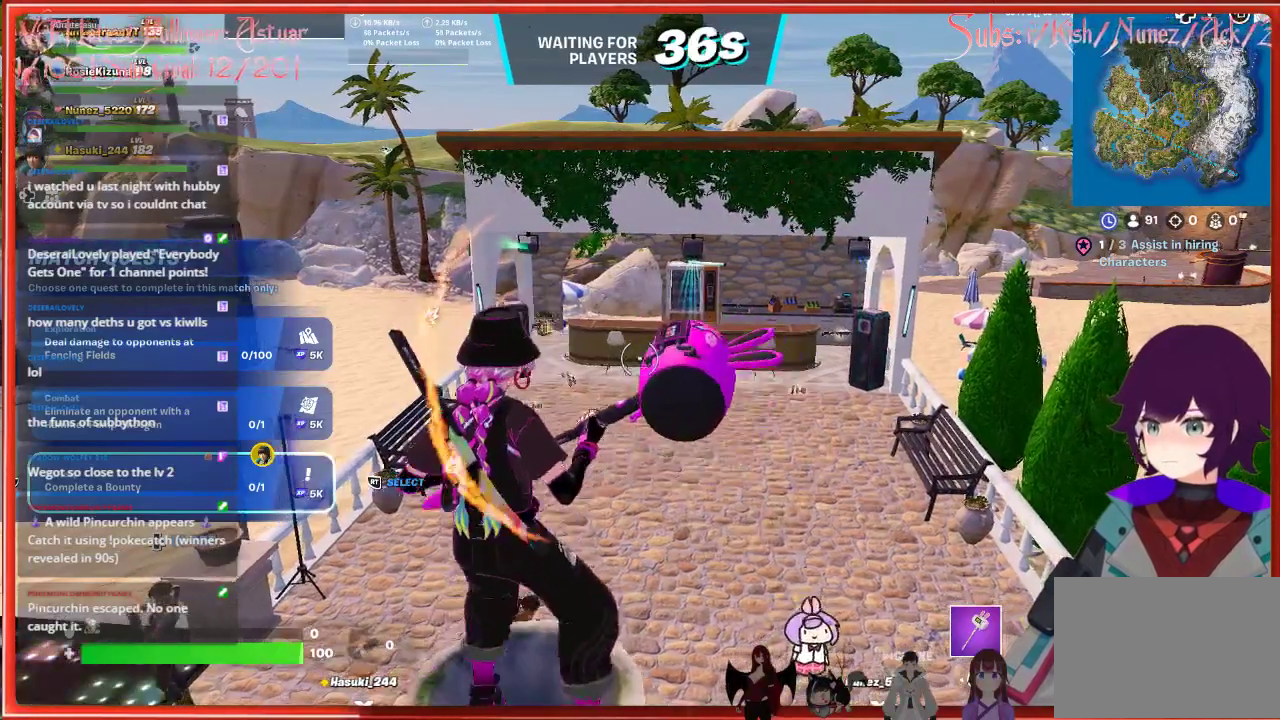
{"buttons": [], "left_stick": "center", "right_stick": "center", "events": []}
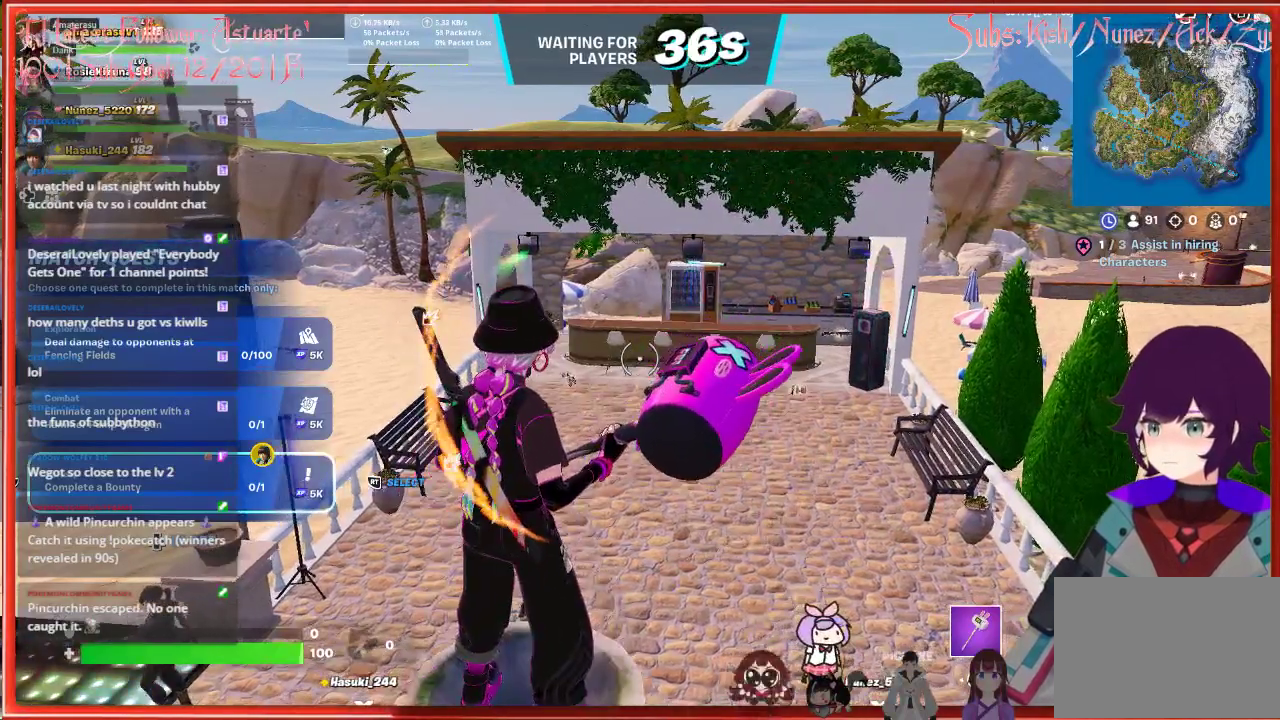
{"buttons": [], "left_stick": "center", "right_stick": "center", "events": []}
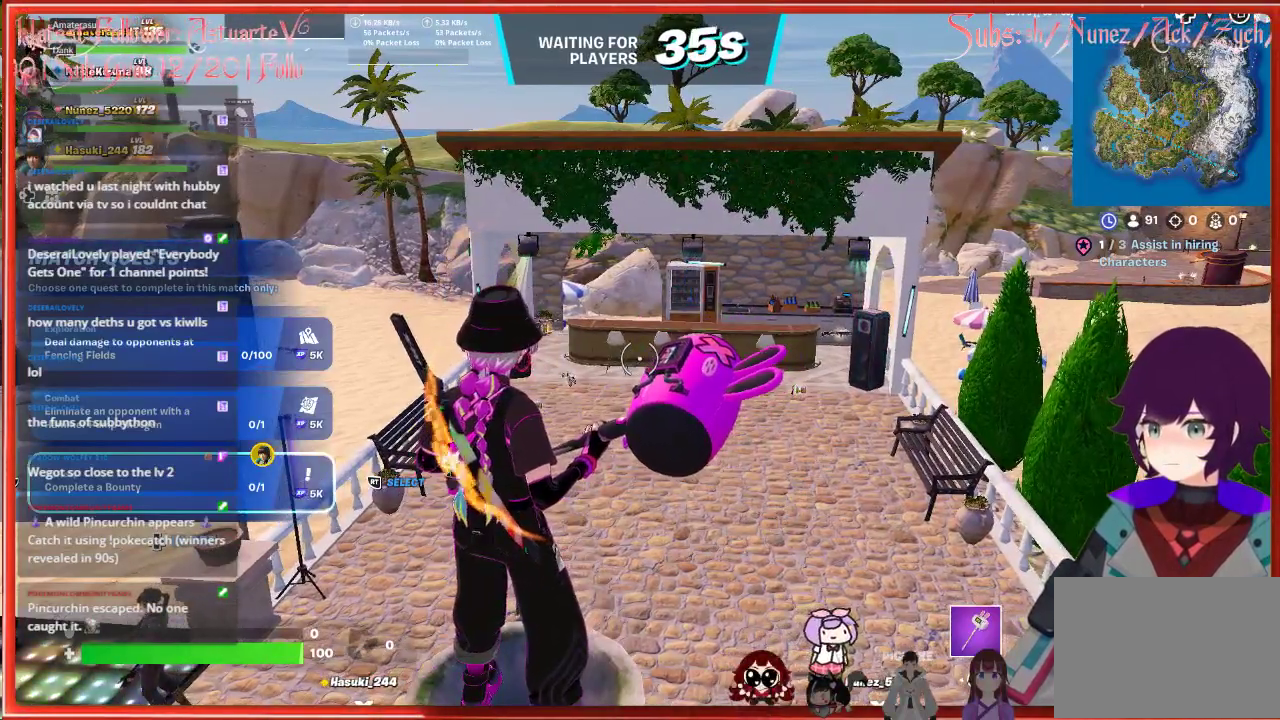
{"buttons": [], "left_stick": "center", "right_stick": "center", "events": []}
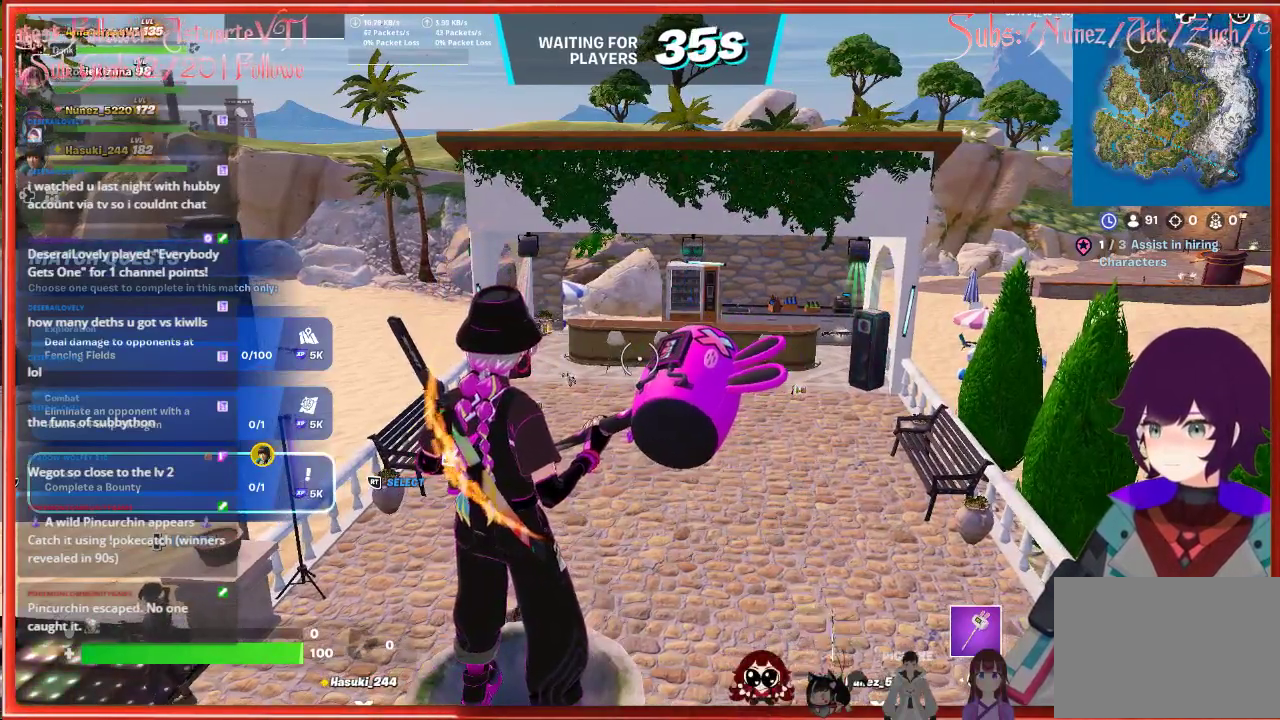
{"buttons": [], "left_stick": "center", "right_stick": "center", "events": []}
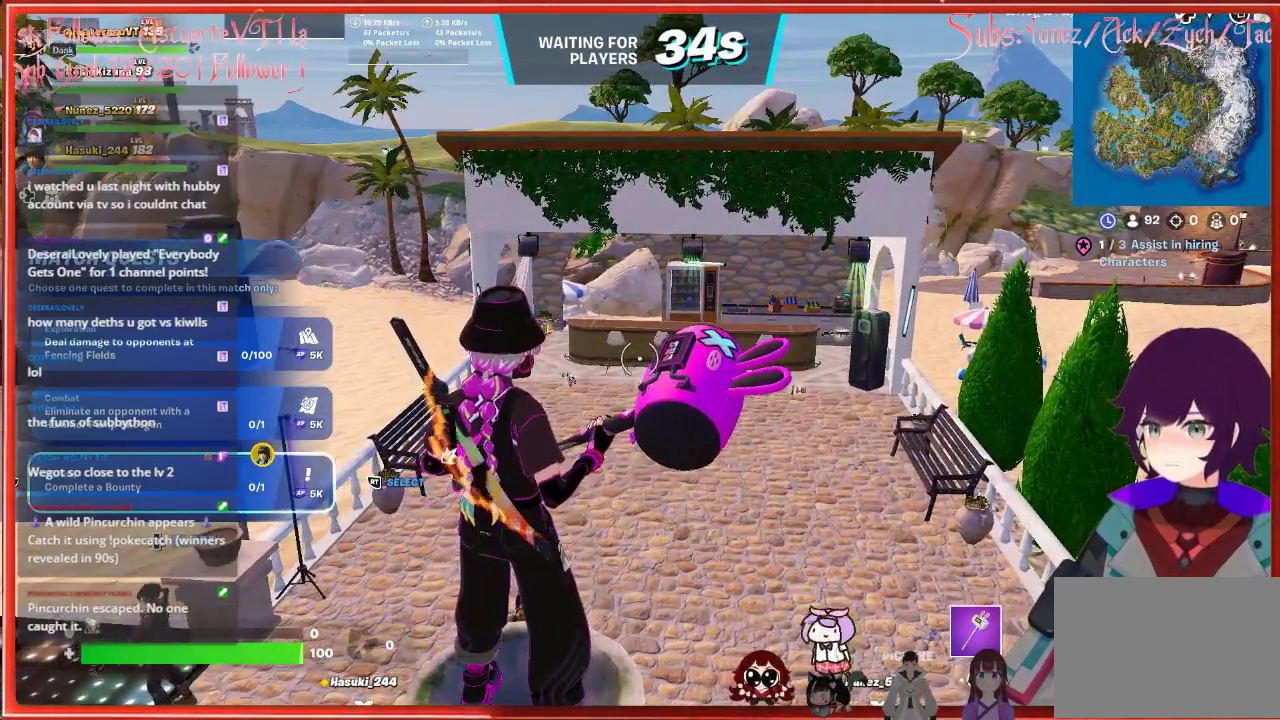
{"buttons": [], "left_stick": "center", "right_stick": "center", "events": []}
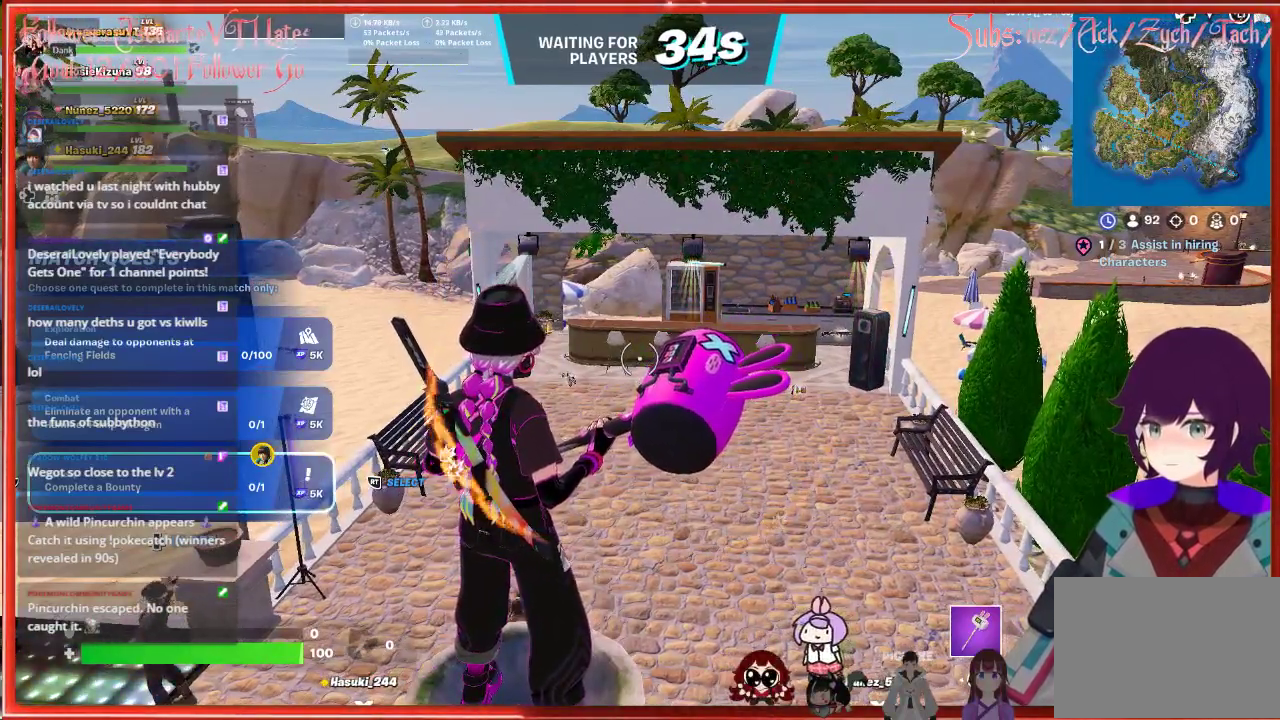
{"buttons": [], "left_stick": "center", "right_stick": "center", "events": []}
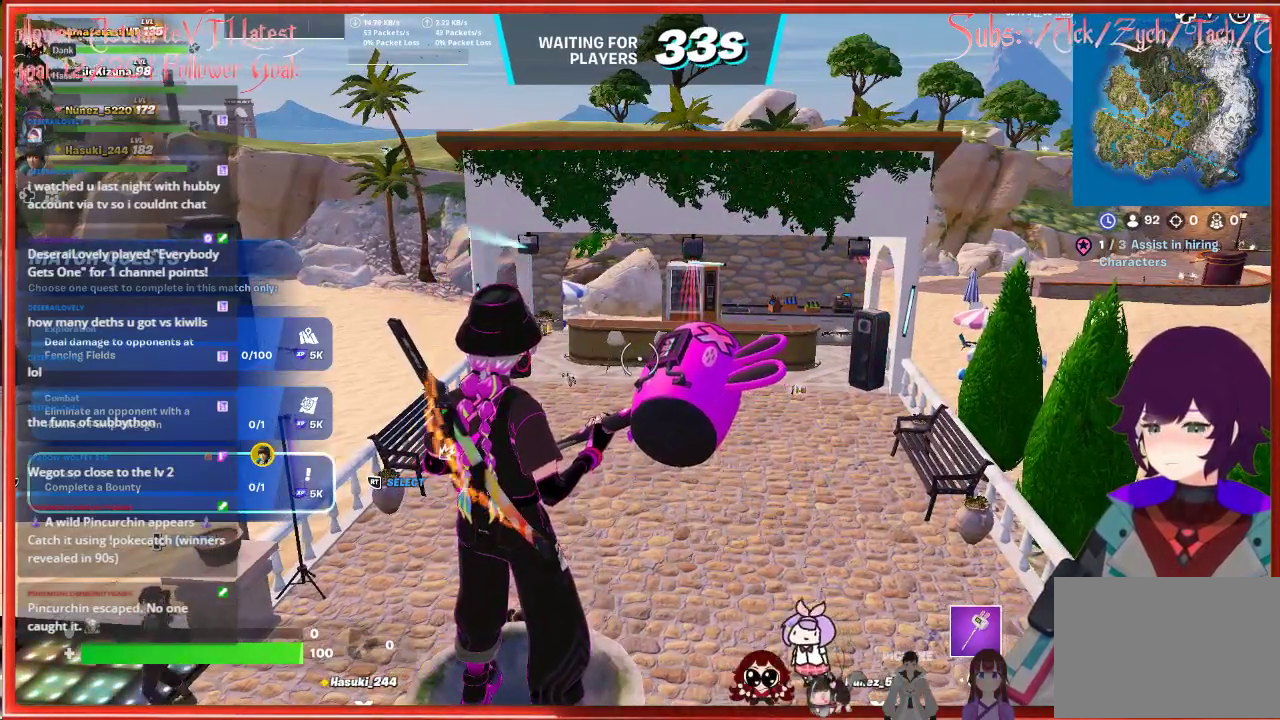
{"buttons": [], "left_stick": "center", "right_stick": "center", "events": []}
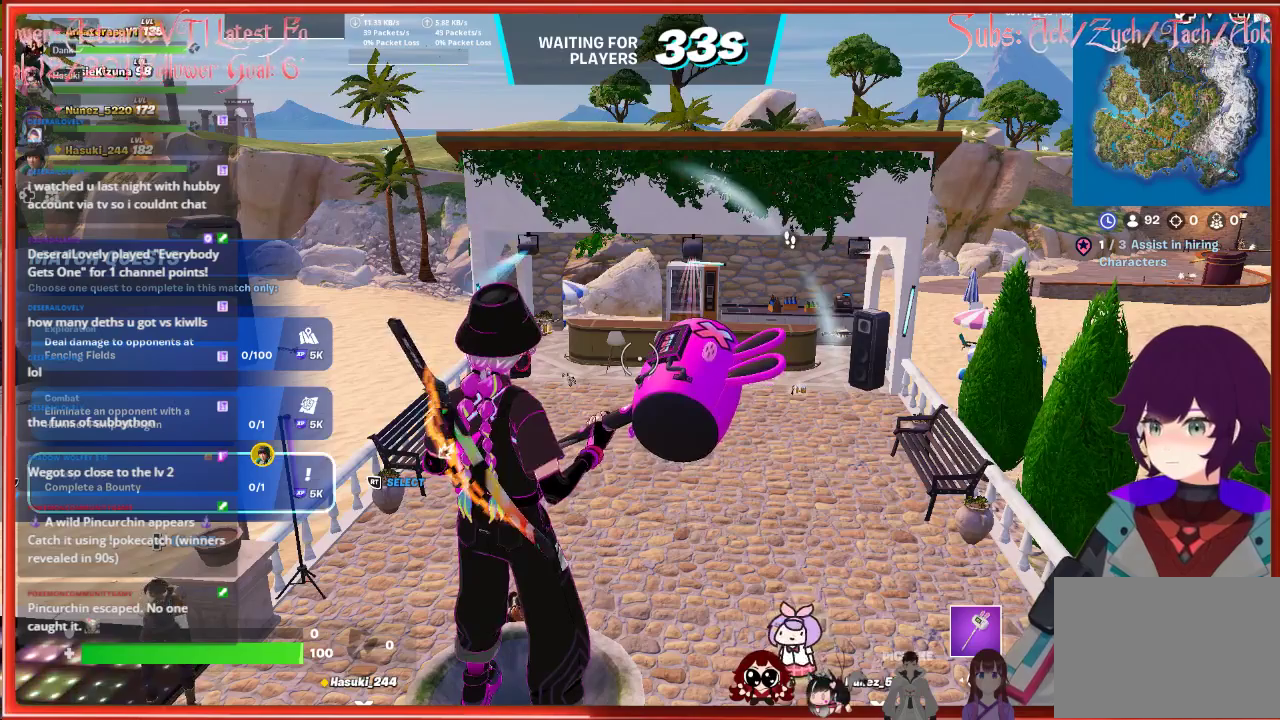
{"buttons": [], "left_stick": "center", "right_stick": "center", "events": []}
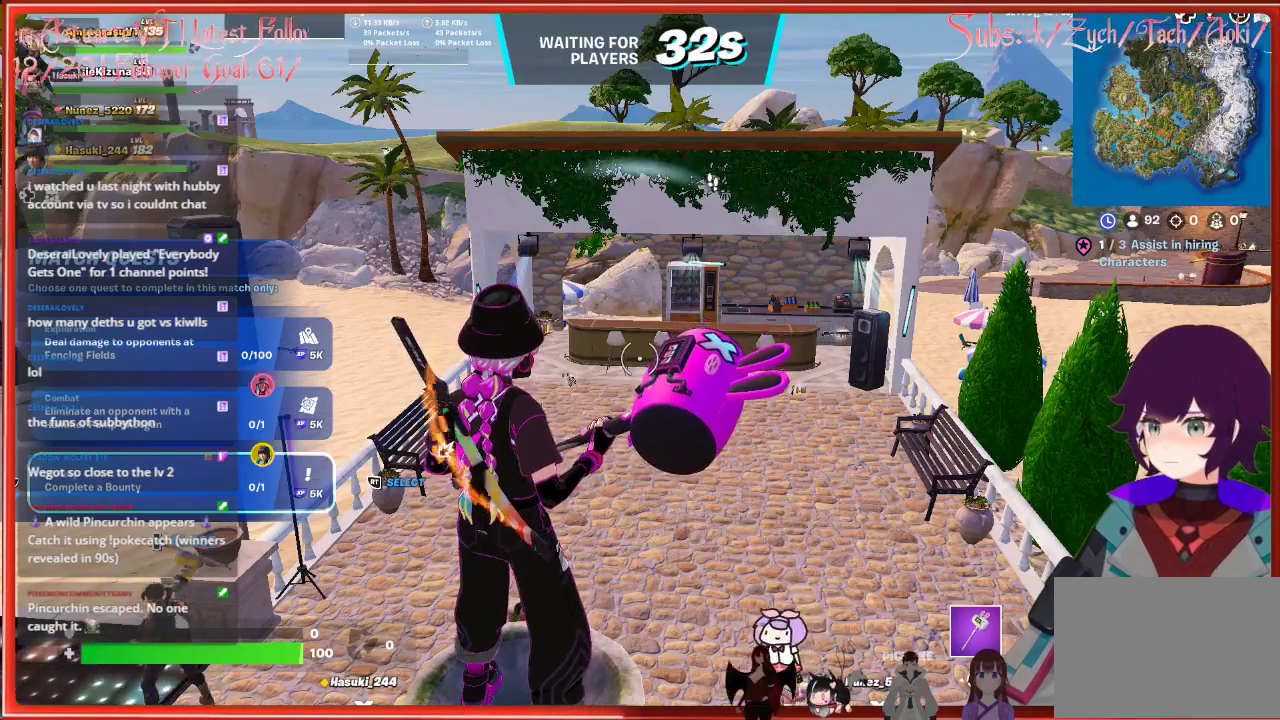
{"buttons": [], "left_stick": "center", "right_stick": "center", "events": []}
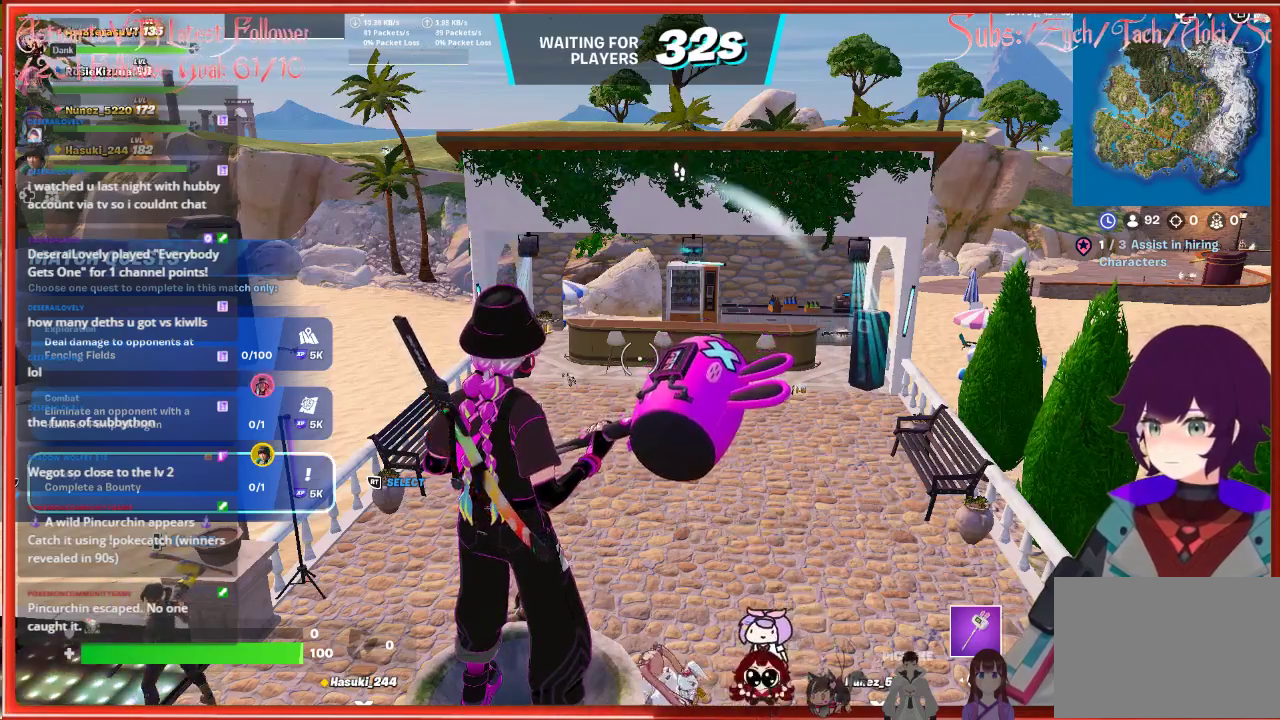
{"buttons": [], "left_stick": "center", "right_stick": "center", "events": []}
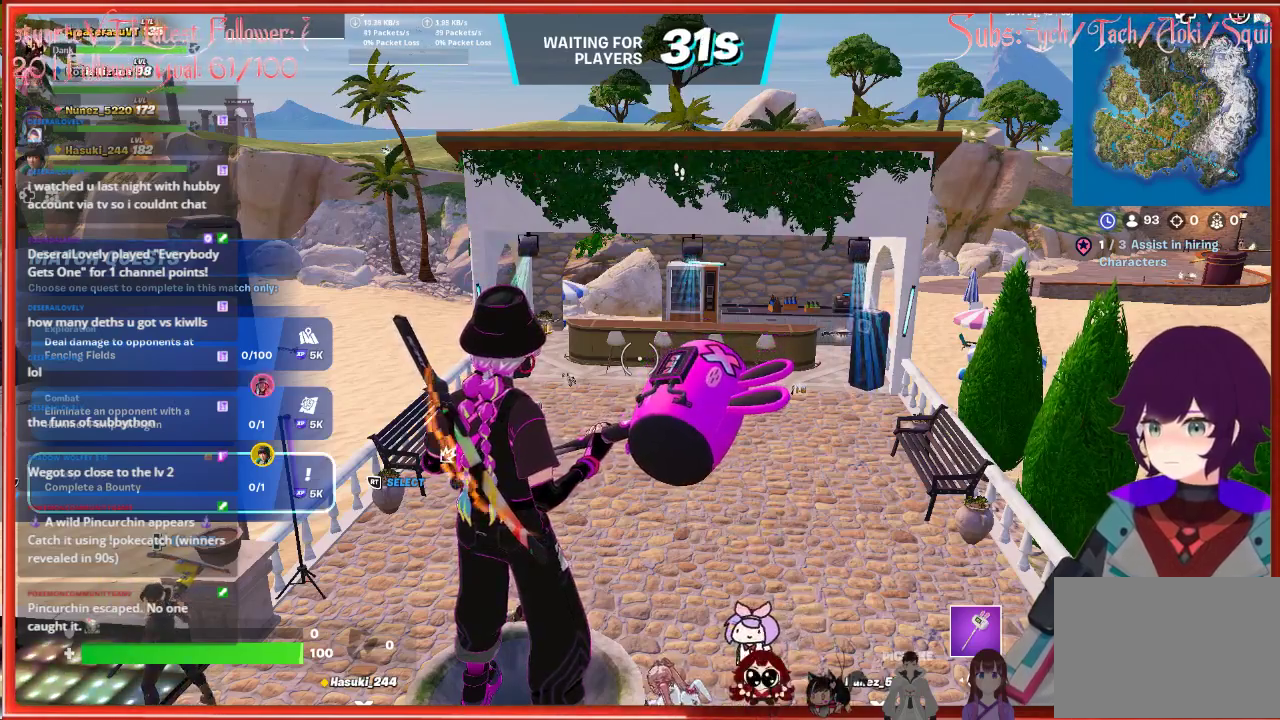
{"buttons": [], "left_stick": "up", "right_stick": "center", "events": [[133, "R2", "down"], [267, "R2", "up"], [283, "left_stick", "up"]]}
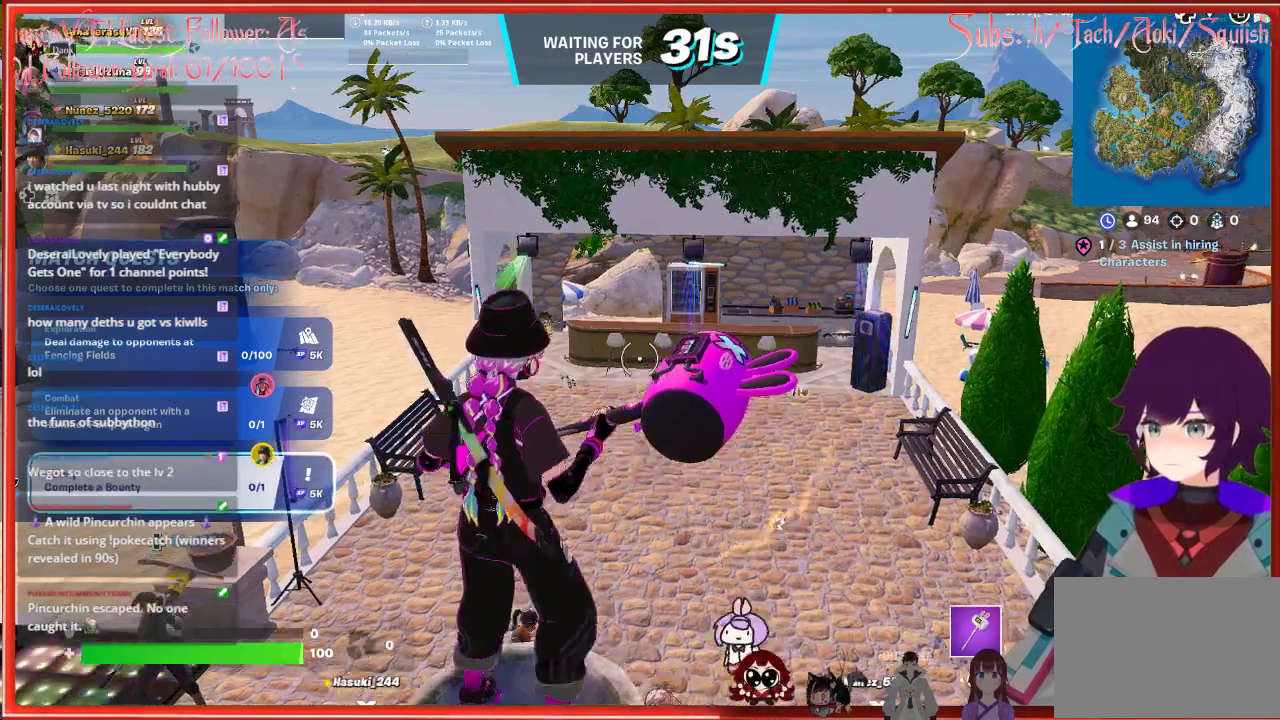
{"buttons": [], "left_stick": "up", "right_stick": "center", "events": [[33, "A", "down"], [150, "A", "up"]]}
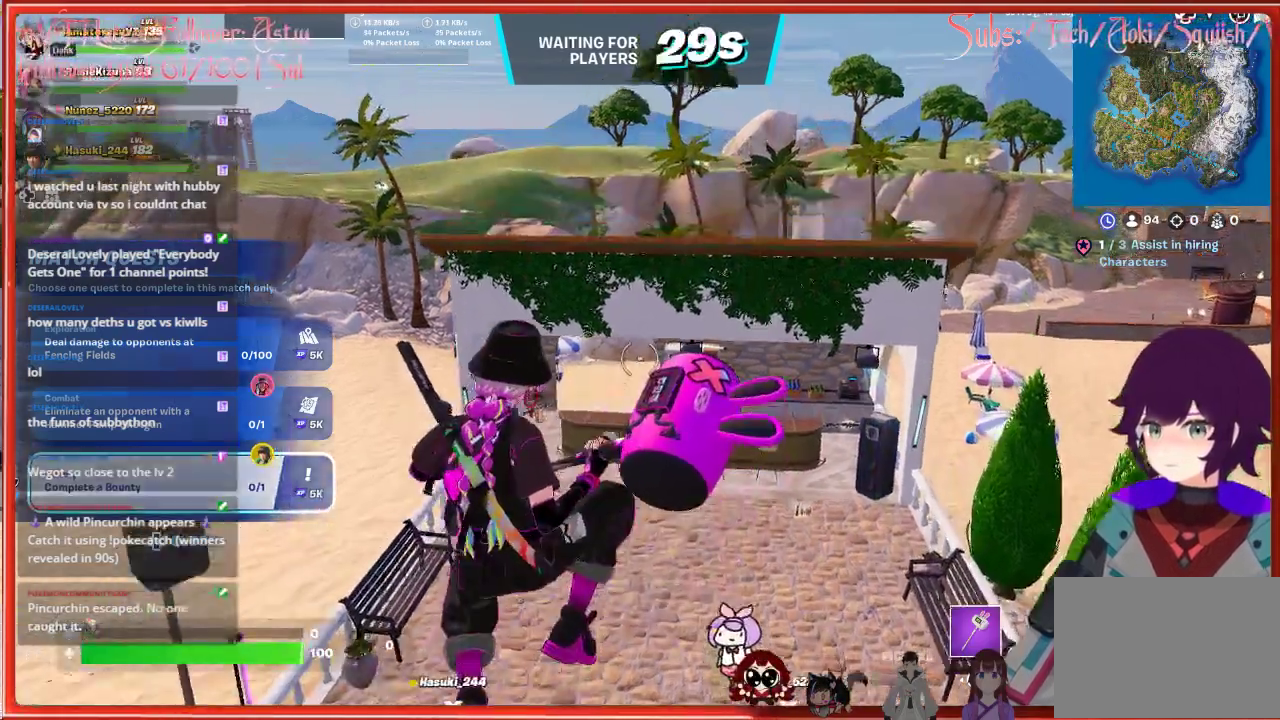
{"buttons": [], "left_stick": "up", "right_stick": "up", "events": [[283, "right_stick", "up"]]}
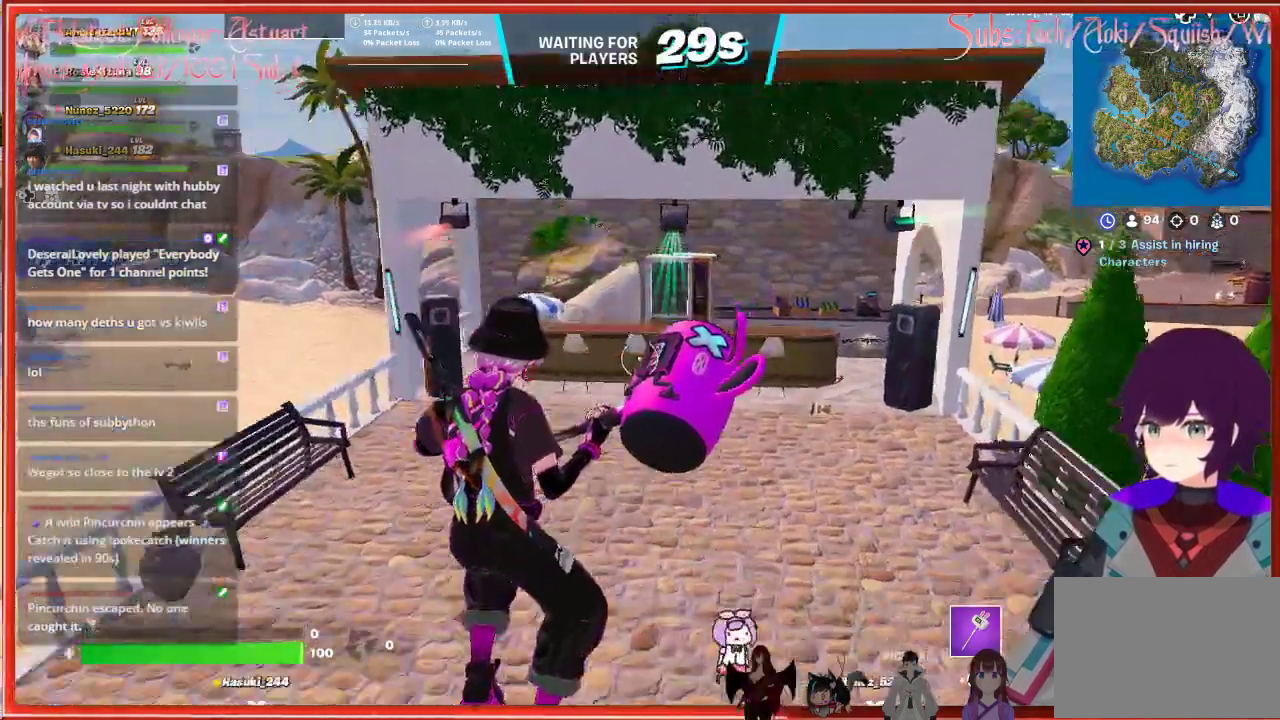
{"buttons": [], "left_stick": "up", "right_stick": "center", "events": [[317, "L3", "down"], [483, "L3", "up"], [483, "right_stick", "center"]]}